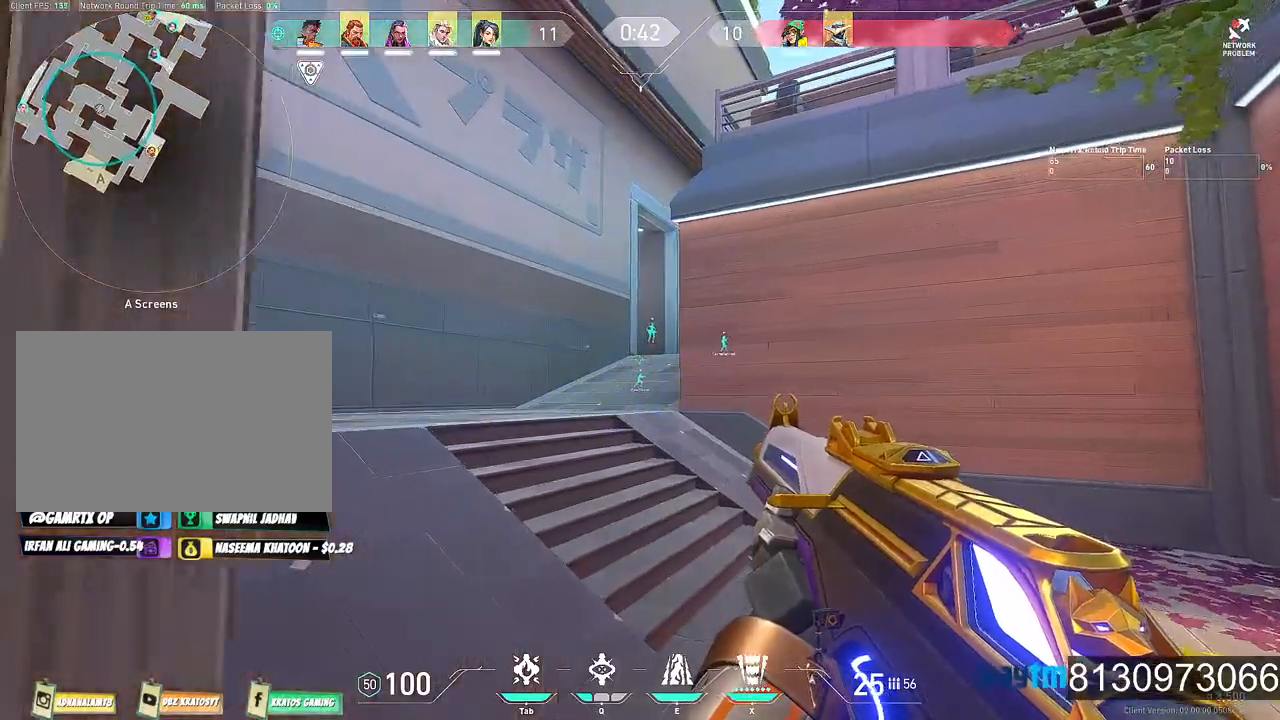
Gameplay with keyboard and mouse; each line is a JSON object with the keys and mouse buttons held at the frame after it. "events" lists presses ("down") and releases ("up") of "1", "2", "3", "4", "5", "a", "alt", "c", "caps_lock", "ctrl", "d", "e", "f", "g", "q", "r", "s", "shift", "space", "t", "tab", "v", "w", "x", "z", "mouse_left", "mouse_wheel" and "mouse_right" between this image and that frame as [ms after this image, input, new state], when the widget could be followed in between. "mouse_left", "mouse_wheel", "mouse_right" = the "left", "wheel", "right" buttons of the "mouse" list. No other keys are recorded. "wheel" means that the mouse wheel is clicked or scrolled. "mouse_move" is the direction in which the mouse moves at that frame (one of eight, or "still"), when it could be read.
{"keys": ["shift", "w"], "mouse": [], "mouse_move": "right", "events": [[84, "d", "up"]]}
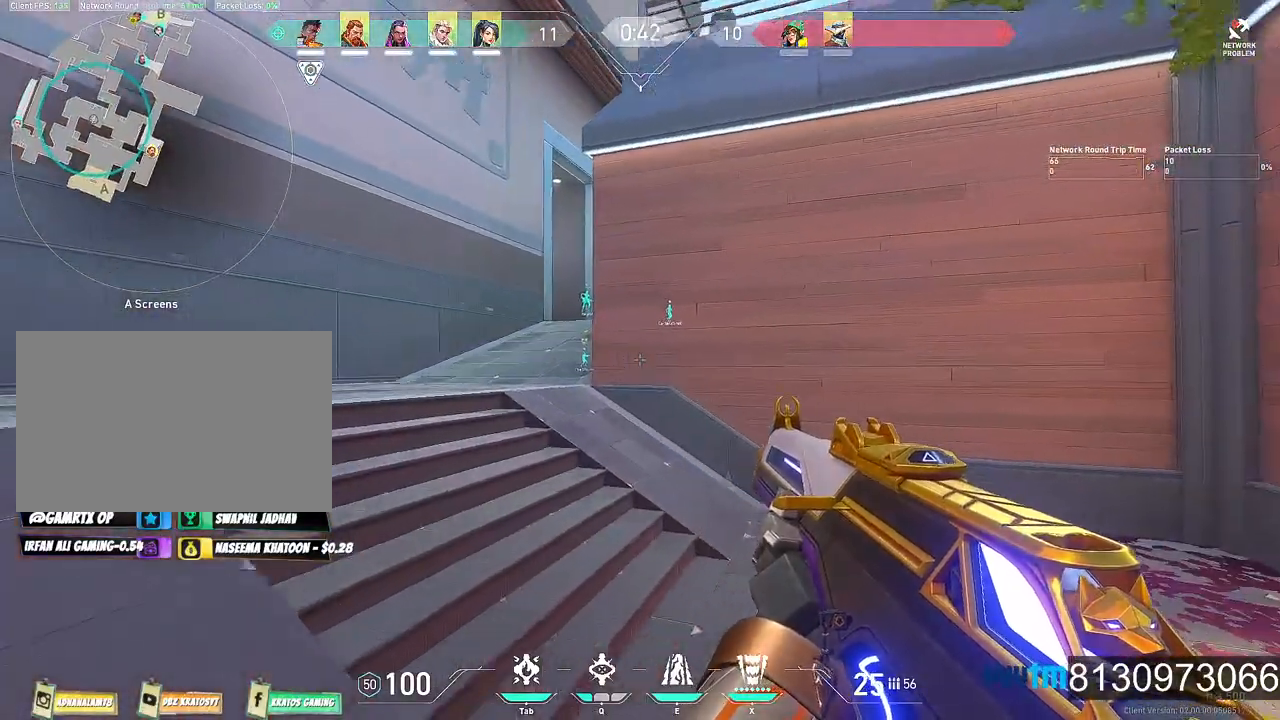
{"keys": ["a", "shift", "w"], "mouse": [], "mouse_move": "right", "events": [[250, "a", "down"]]}
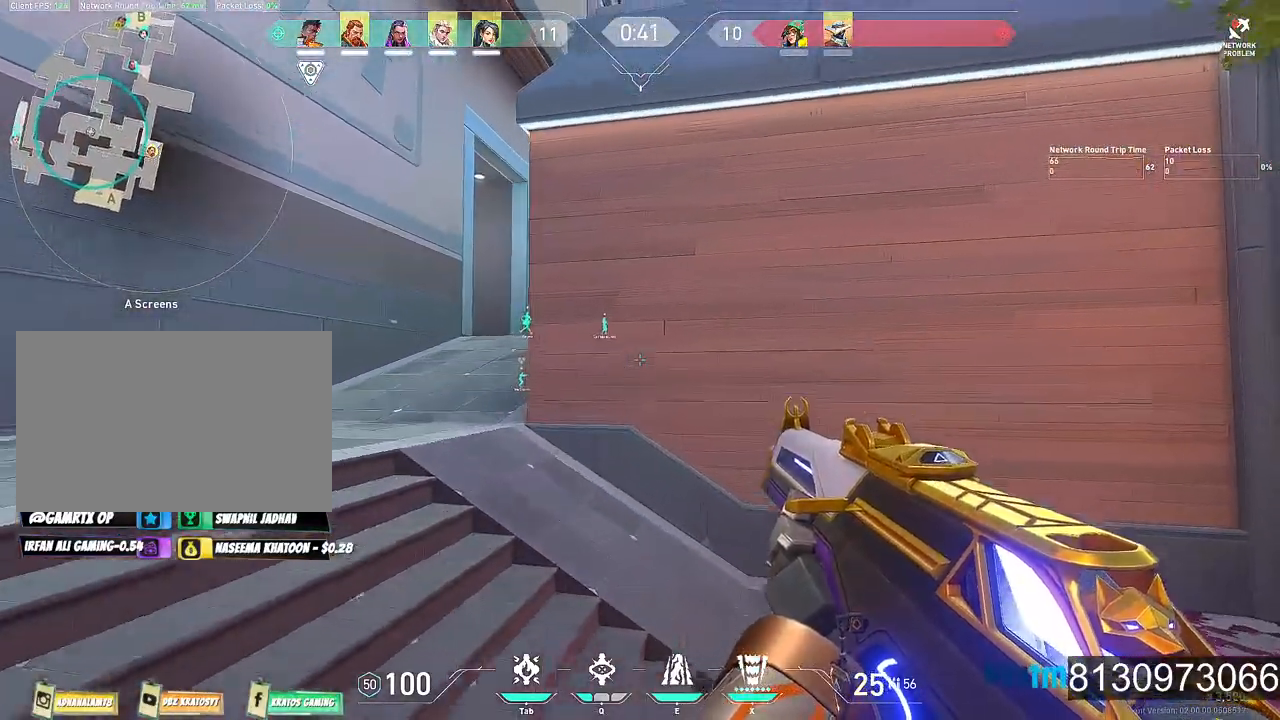
{"keys": ["a", "shift", "w"], "mouse": [], "mouse_move": "still", "events": []}
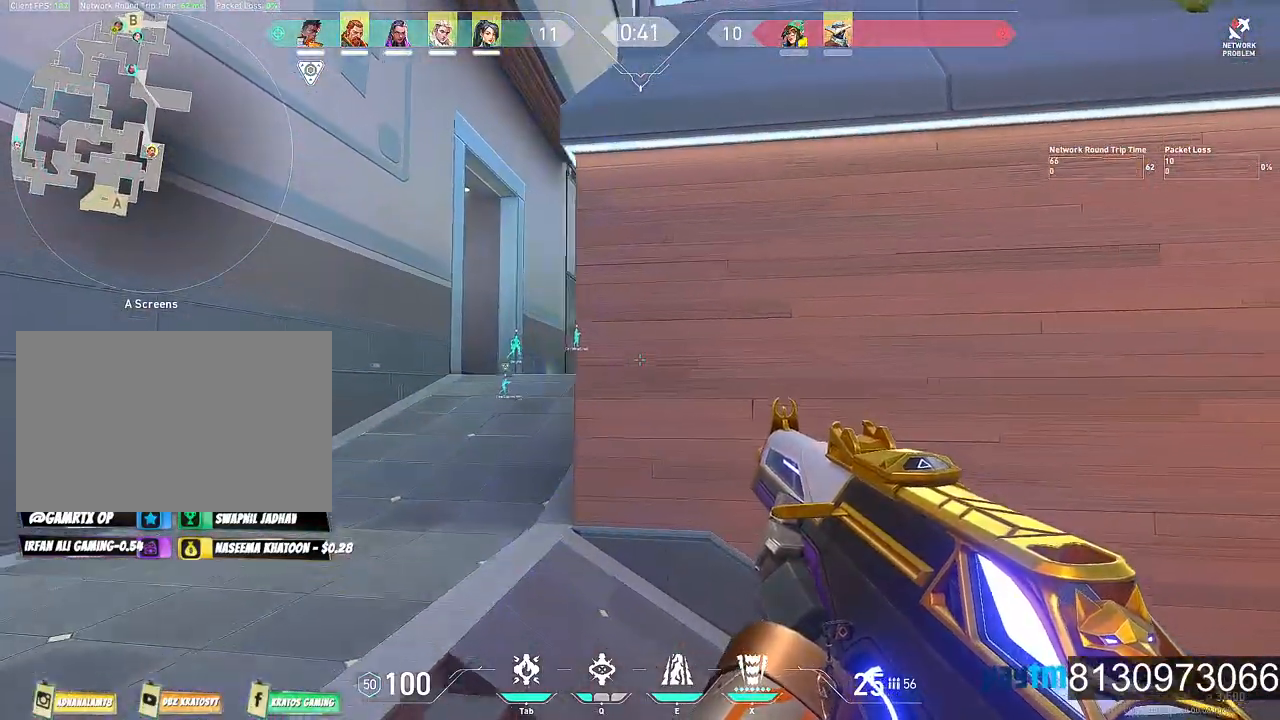
{"keys": ["shift", "w"], "mouse": [], "mouse_move": "still", "events": [[500, "a", "up"]]}
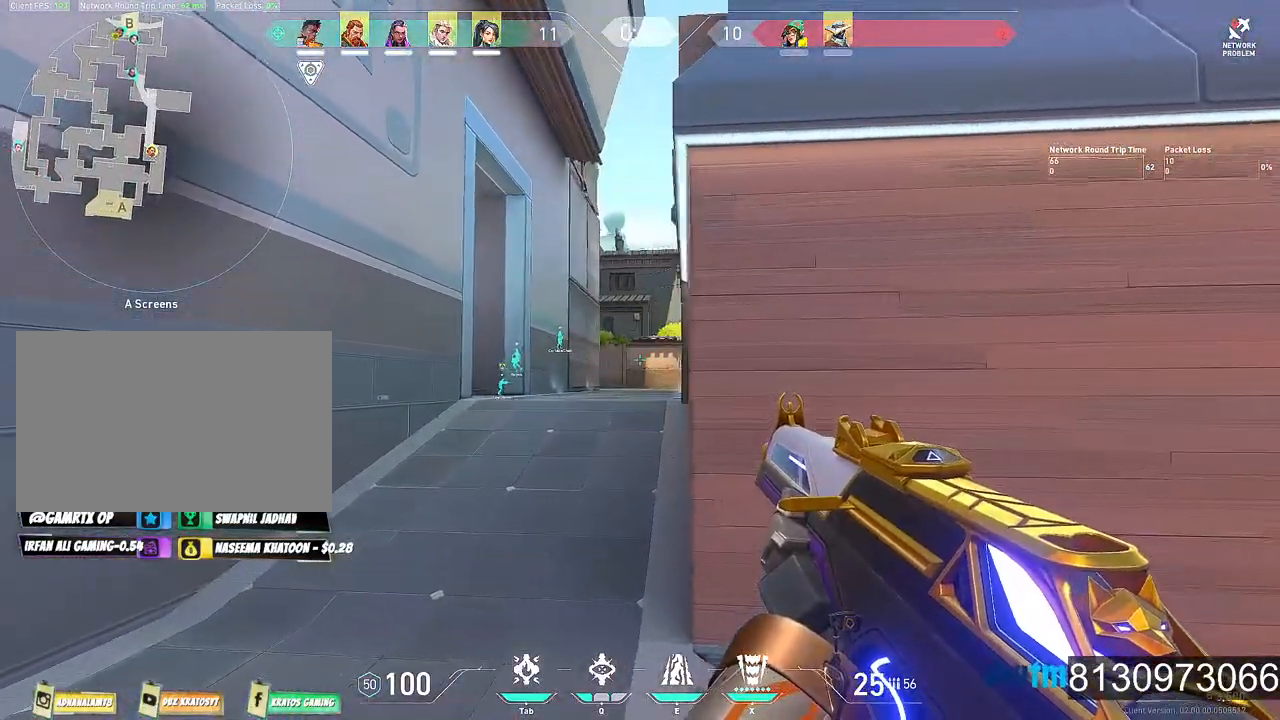
{"keys": ["shift", "w"], "mouse": [], "mouse_move": "still", "events": [[284, "a", "down"], [434, "a", "up"]]}
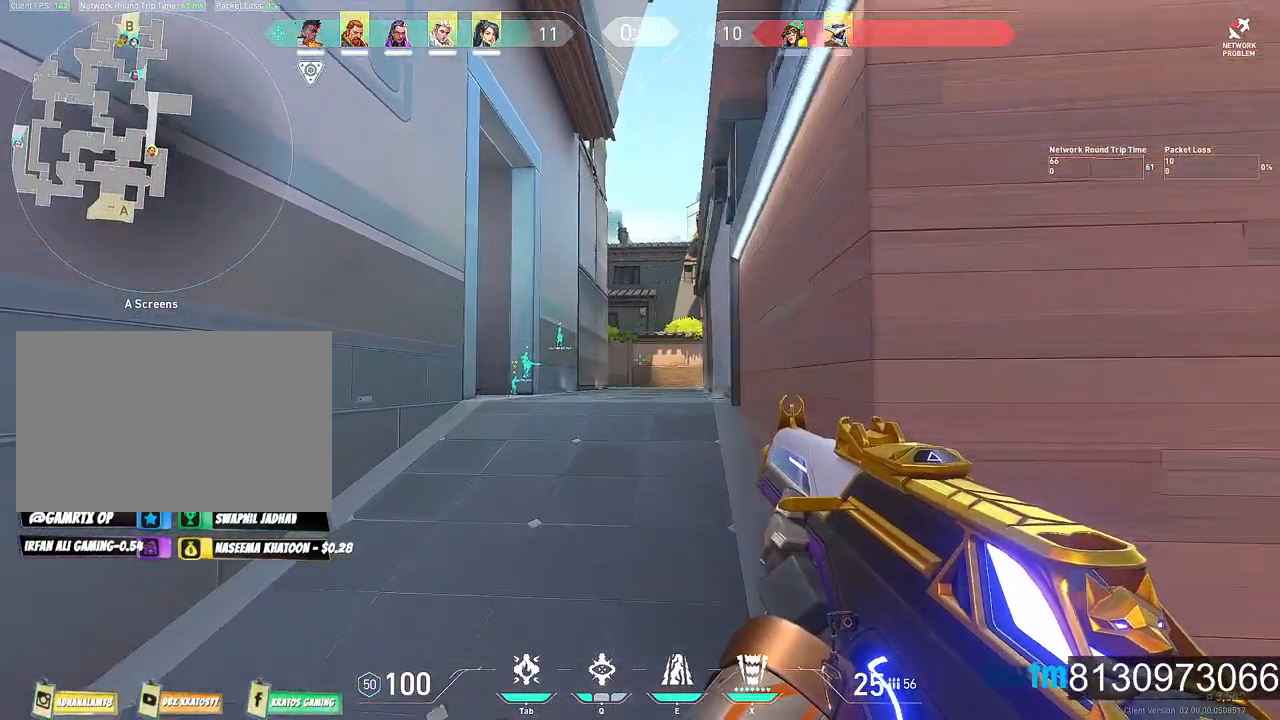
{"keys": ["shift", "w"], "mouse": [], "mouse_move": "still", "events": []}
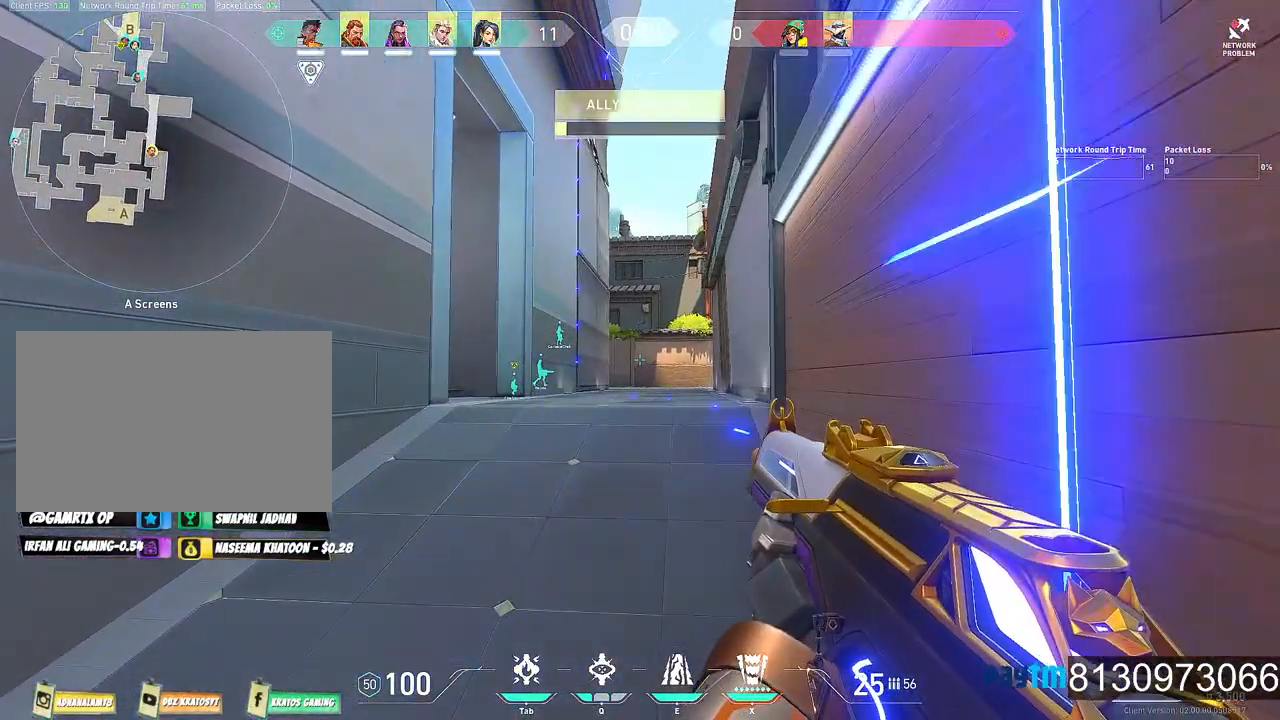
{"keys": ["d", "shift", "w"], "mouse": [], "mouse_move": "still", "events": [[234, "d", "down"]]}
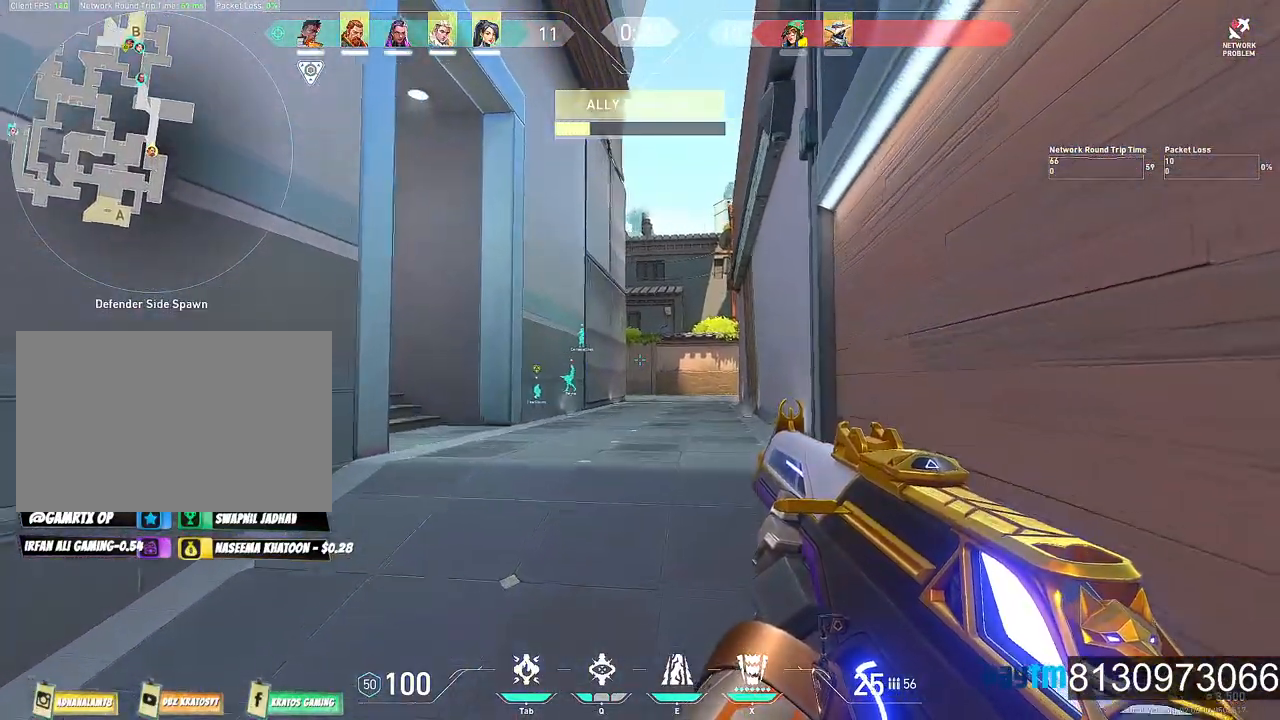
{"keys": ["d", "shift", "w"], "mouse": [], "mouse_move": "still", "events": [[100, "d", "up"], [334, "d", "down"]]}
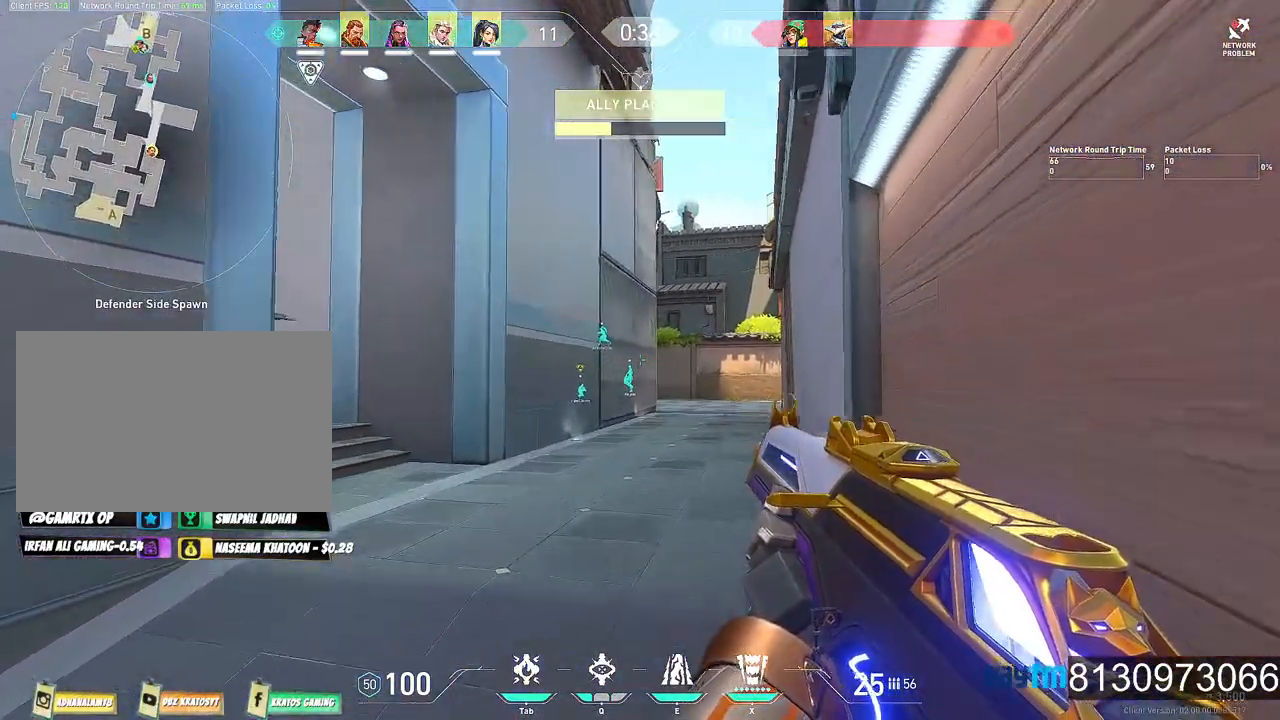
{"keys": ["d", "shift", "w"], "mouse": [], "mouse_move": "left", "events": []}
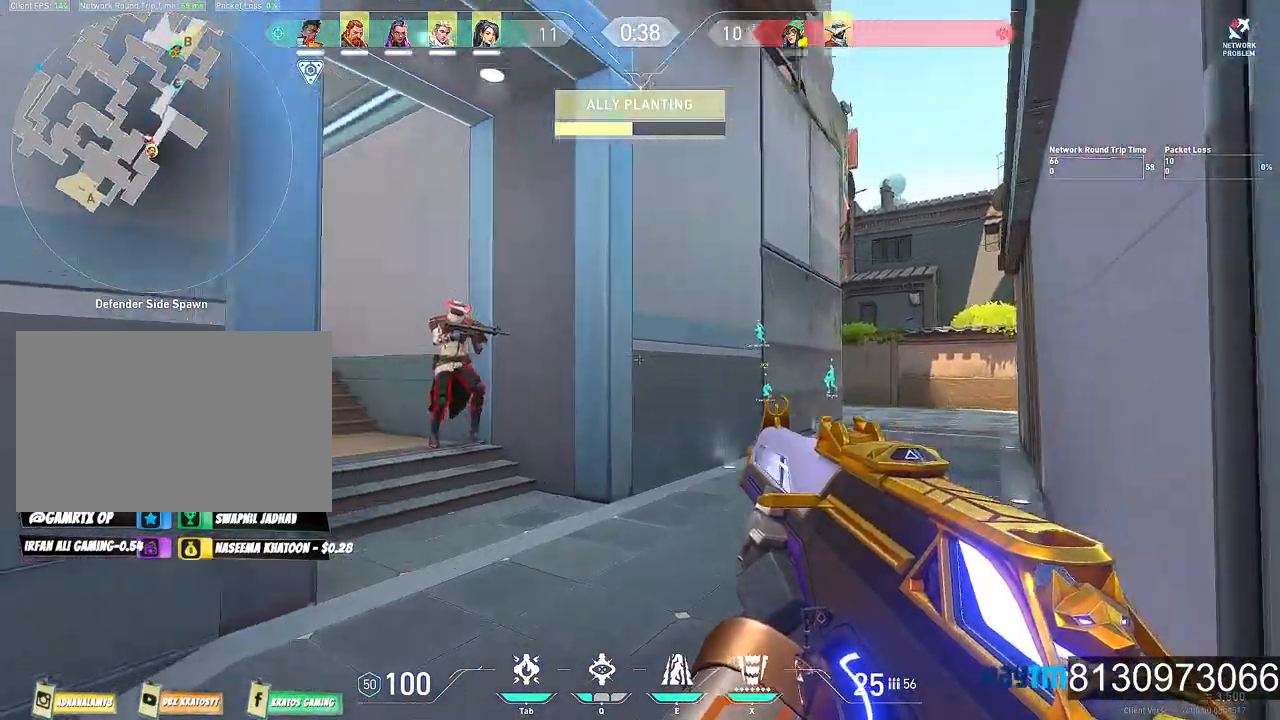
{"keys": ["c"], "mouse": ["left"], "mouse_move": "down-left", "events": [[84, "d", "up"], [134, "mouse_left", "down"], [134, "w", "up"], [184, "c", "down"], [184, "shift", "up"]]}
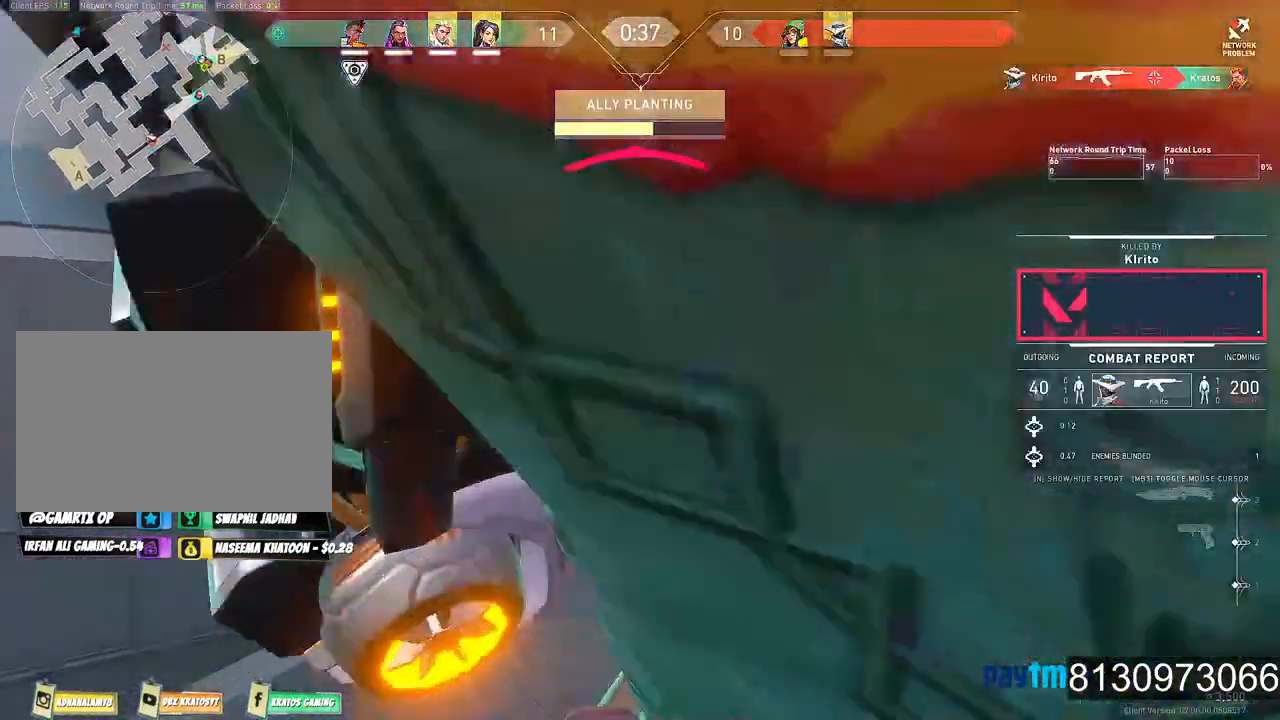
{"keys": [], "mouse": [], "mouse_move": "up-right", "events": [[284, "c", "up"], [284, "mouse_left", "up"], [384, "mouse_left", "down"], [484, "mouse_left", "up"]]}
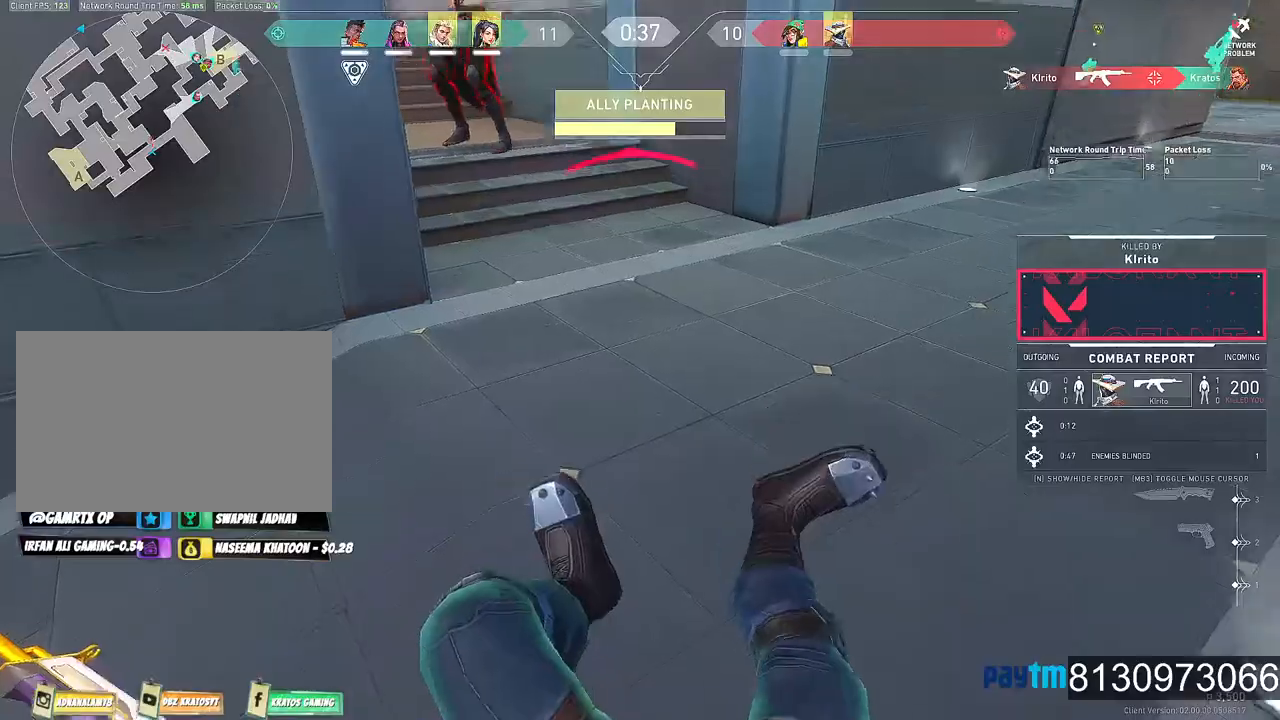
{"keys": [], "mouse": ["left"], "mouse_move": "up-right", "events": [[67, "mouse_left", "down"], [167, "mouse_left", "up"], [250, "mouse_left", "down"], [350, "mouse_left", "up"], [450, "mouse_left", "down"]]}
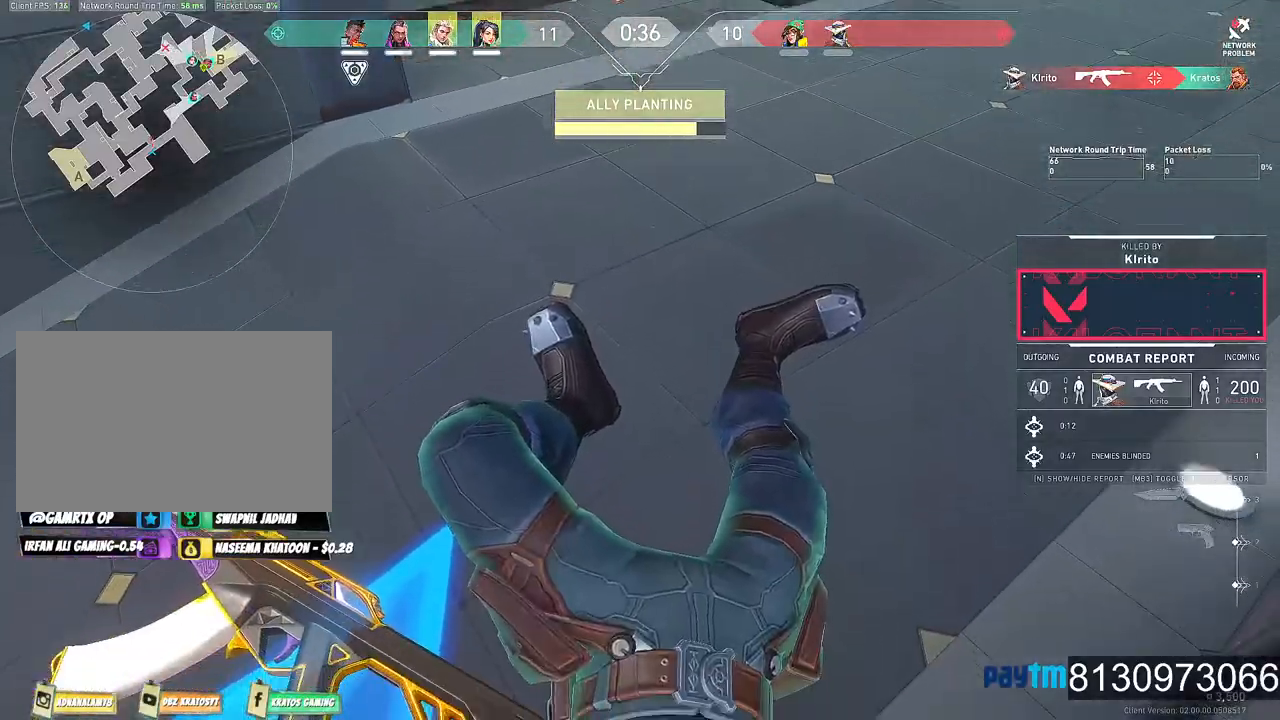
{"keys": [], "mouse": [], "mouse_move": "still", "events": [[84, "mouse_left", "up"], [184, "mouse_left", "down"], [267, "mouse_left", "up"], [367, "mouse_left", "down"], [450, "mouse_left", "up"]]}
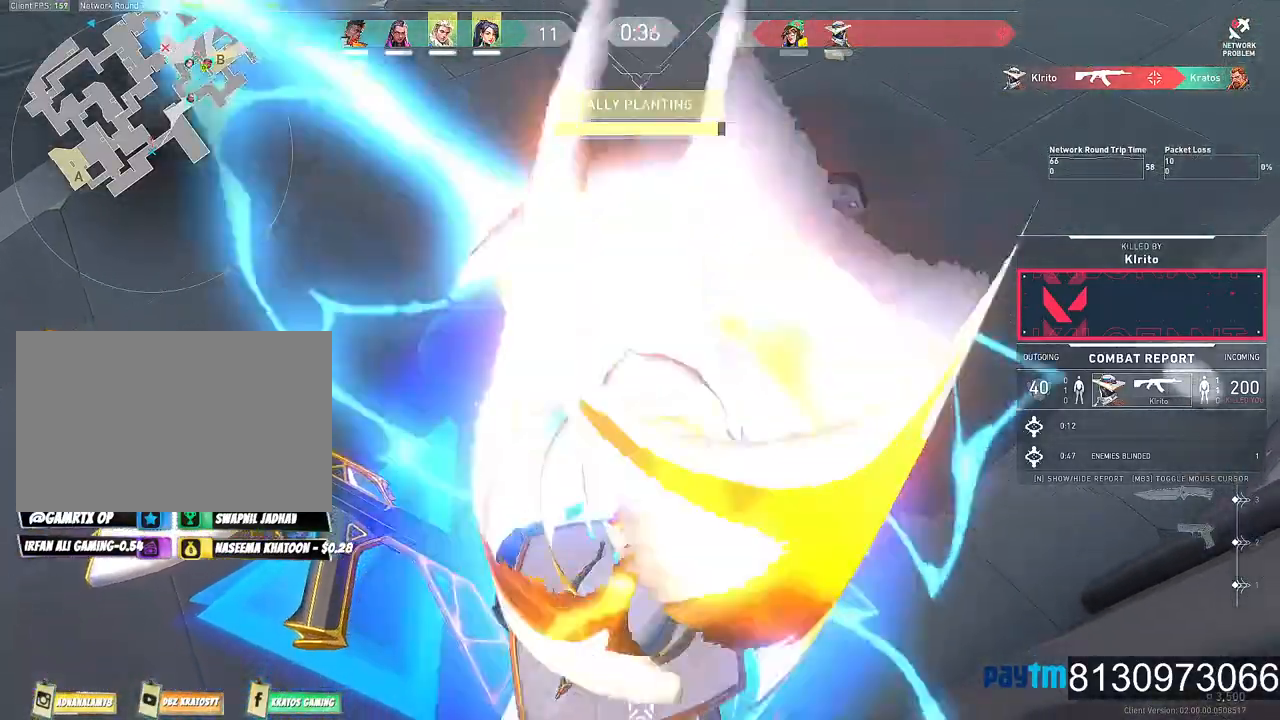
{"keys": [], "mouse": [], "mouse_move": "still", "events": [[50, "mouse_left", "down"], [200, "mouse_left", "up"], [284, "mouse_left", "down"], [434, "mouse_left", "up"]]}
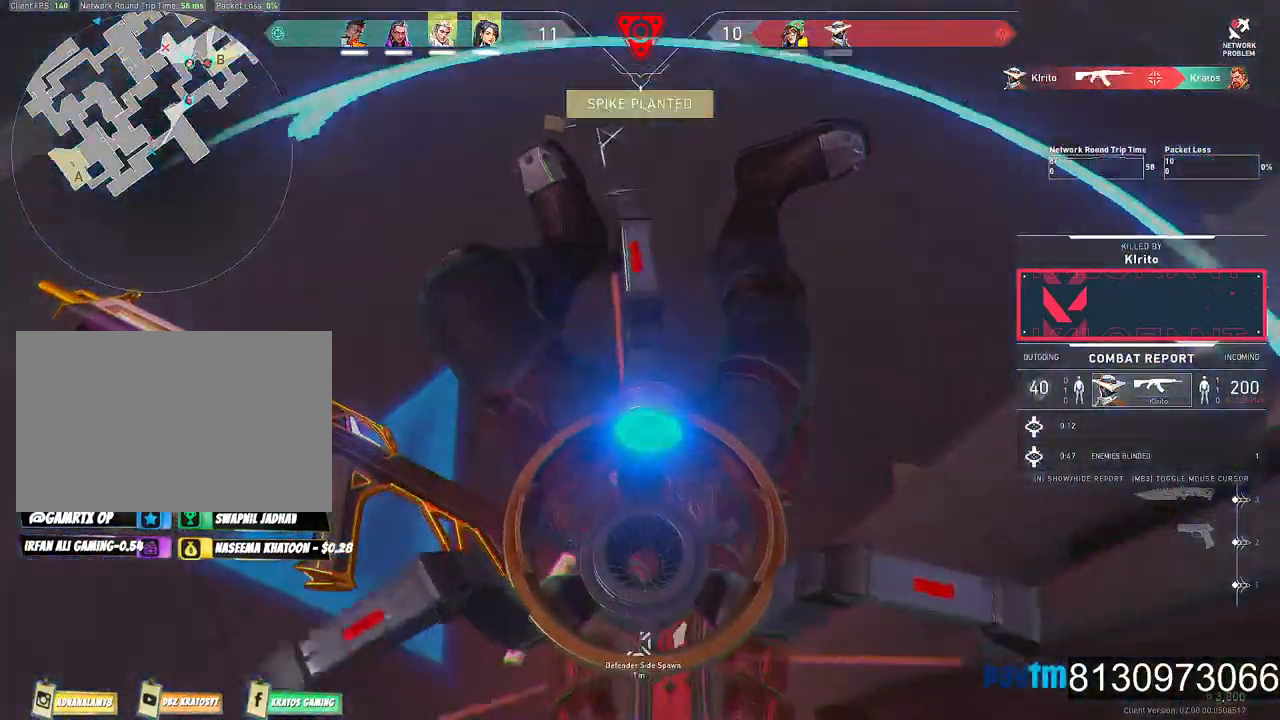
{"keys": [], "mouse": [], "mouse_move": "still", "events": [[67, "mouse_left", "down"], [217, "mouse_left", "up"]]}
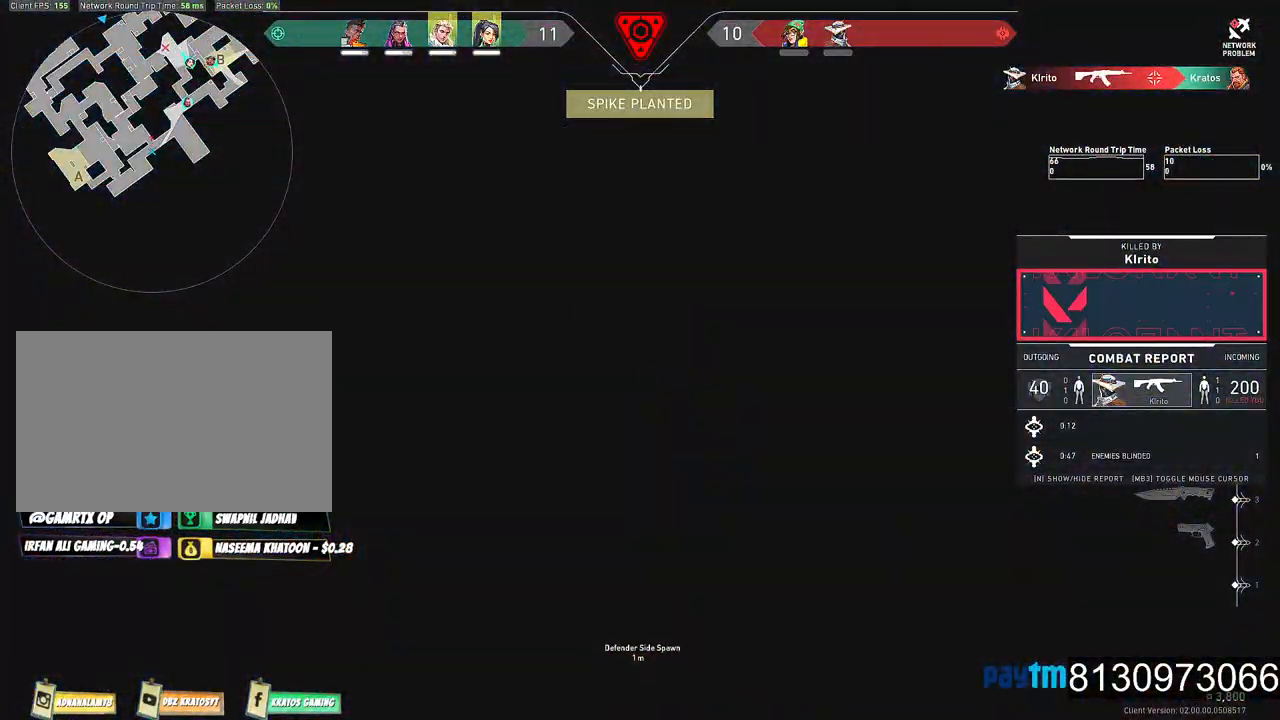
{"keys": [], "mouse": [], "mouse_move": "still", "events": []}
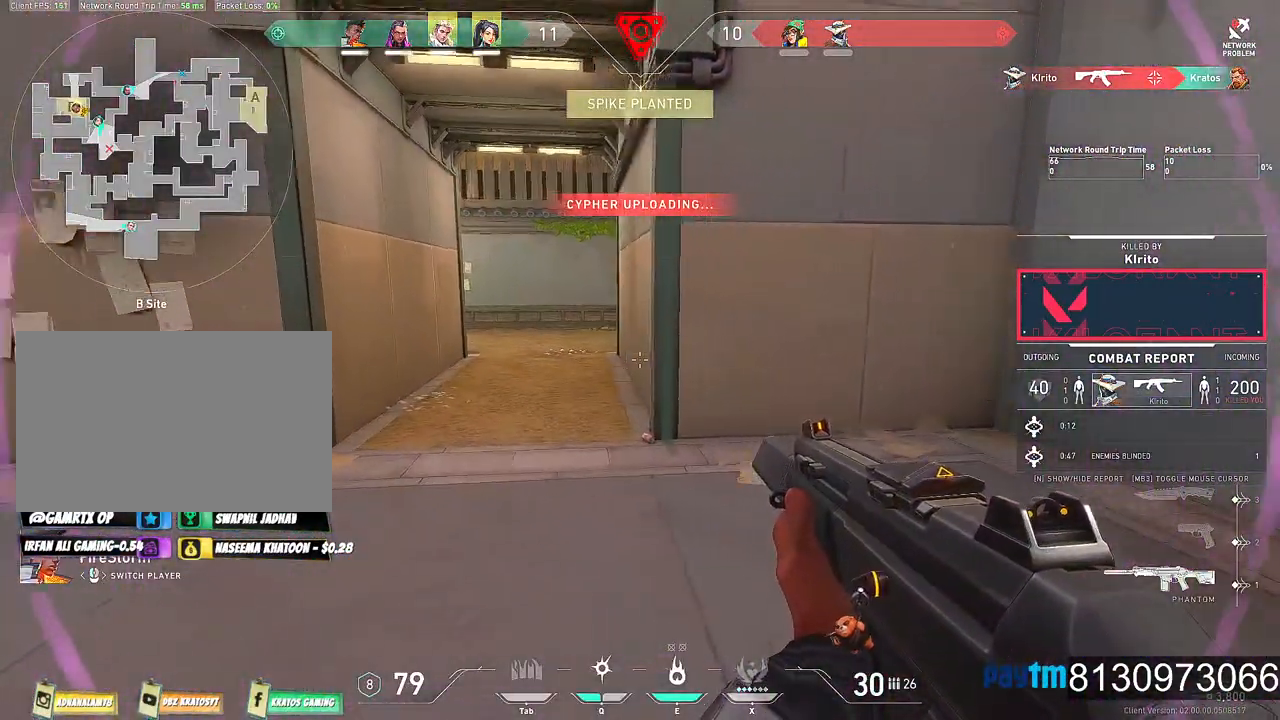
{"keys": ["v"], "mouse": [], "mouse_move": "still", "events": [[100, "v", "down"]]}
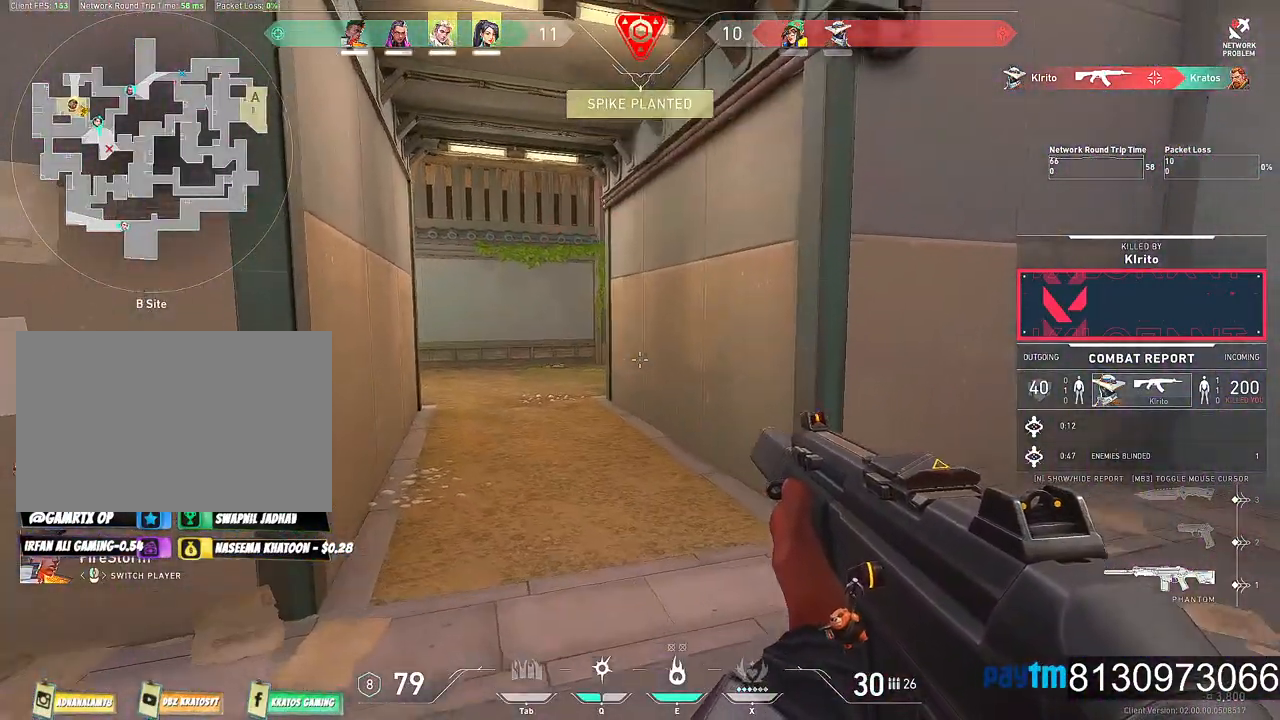
{"keys": ["v"], "mouse": [], "mouse_move": "still", "events": []}
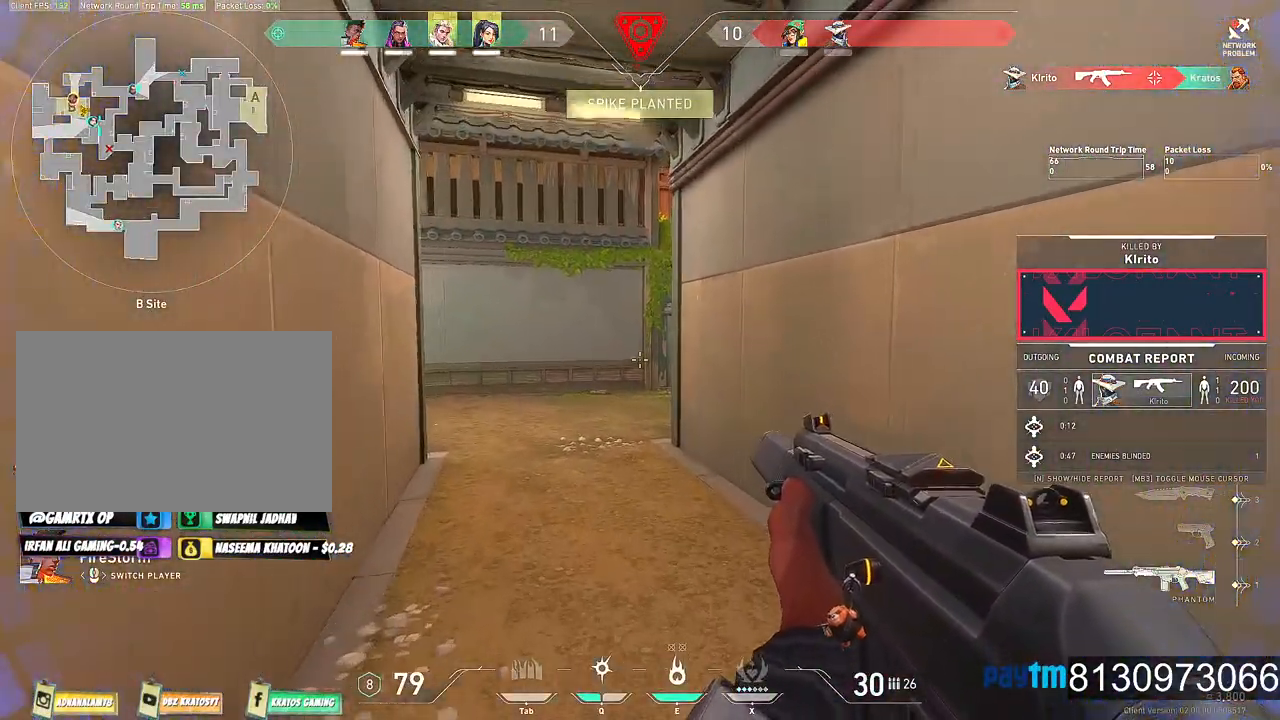
{"keys": ["v"], "mouse": ["left"], "mouse_move": "still", "events": [[467, "mouse_left", "down"]]}
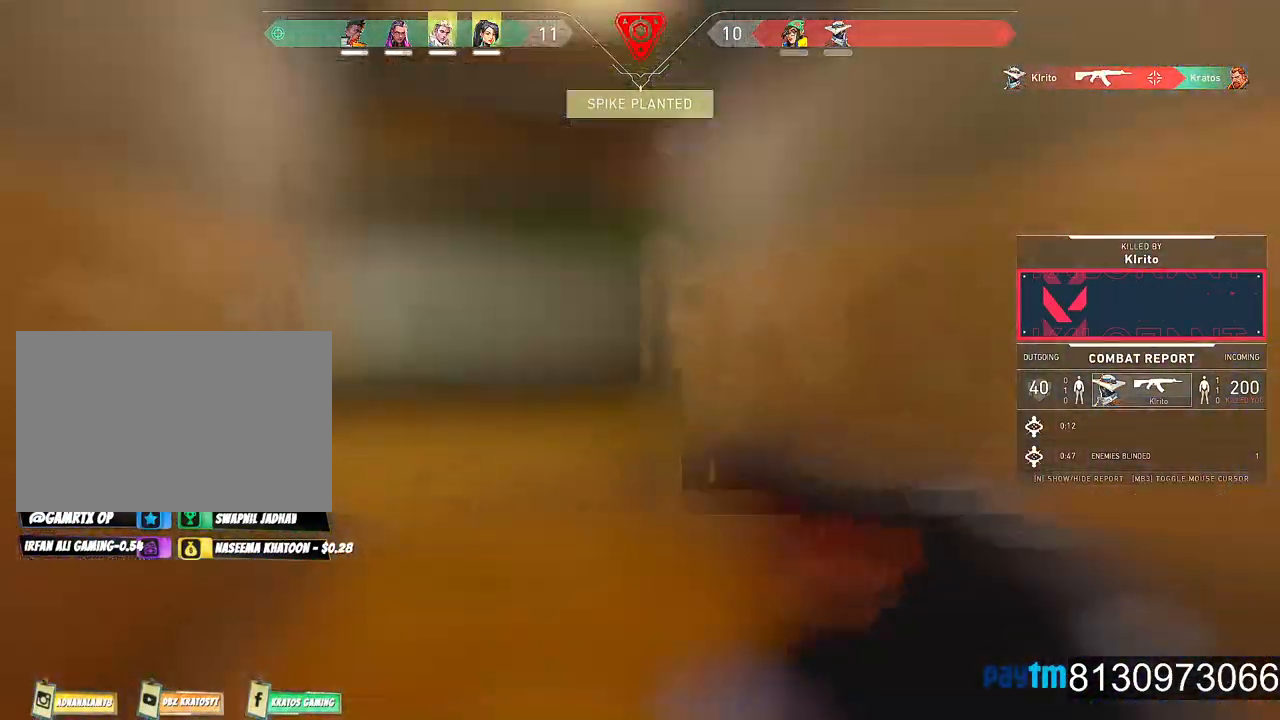
{"keys": [], "mouse": [], "mouse_move": "still", "events": [[34, "mouse_left", "up"], [150, "v", "up"]]}
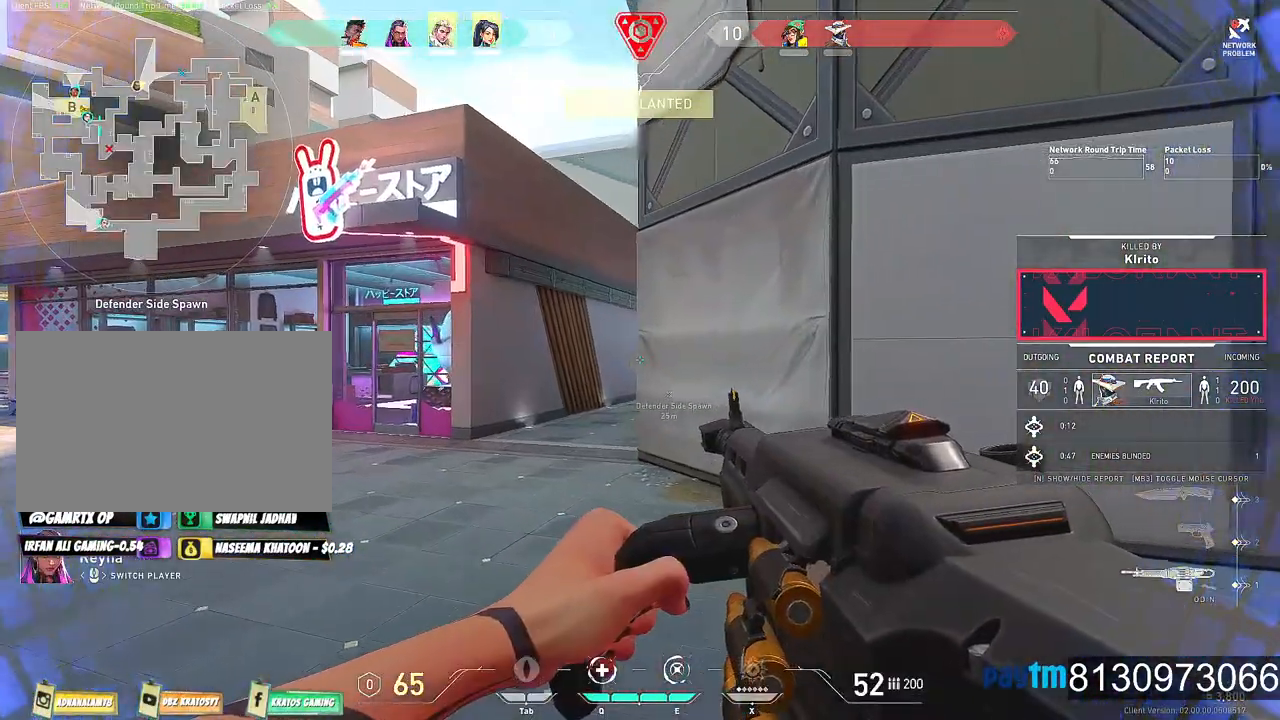
{"keys": [], "mouse": [], "mouse_move": "still", "events": []}
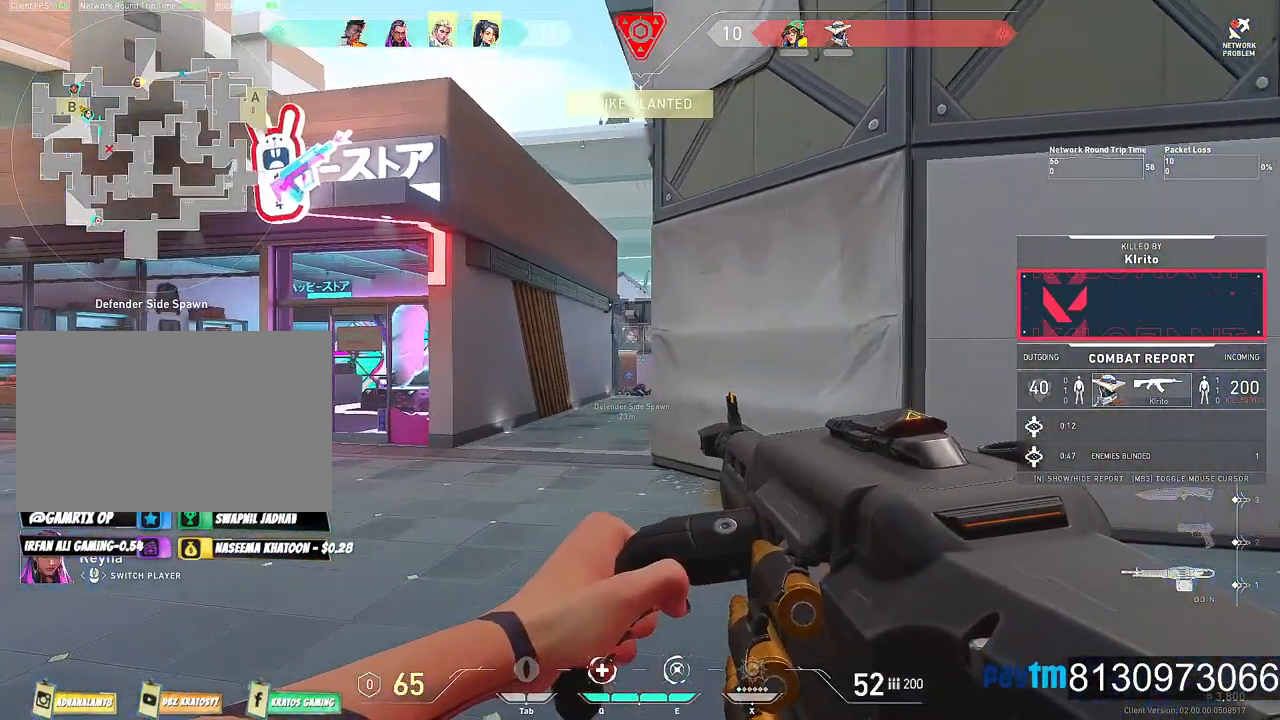
{"keys": [], "mouse": [], "mouse_move": "still", "events": []}
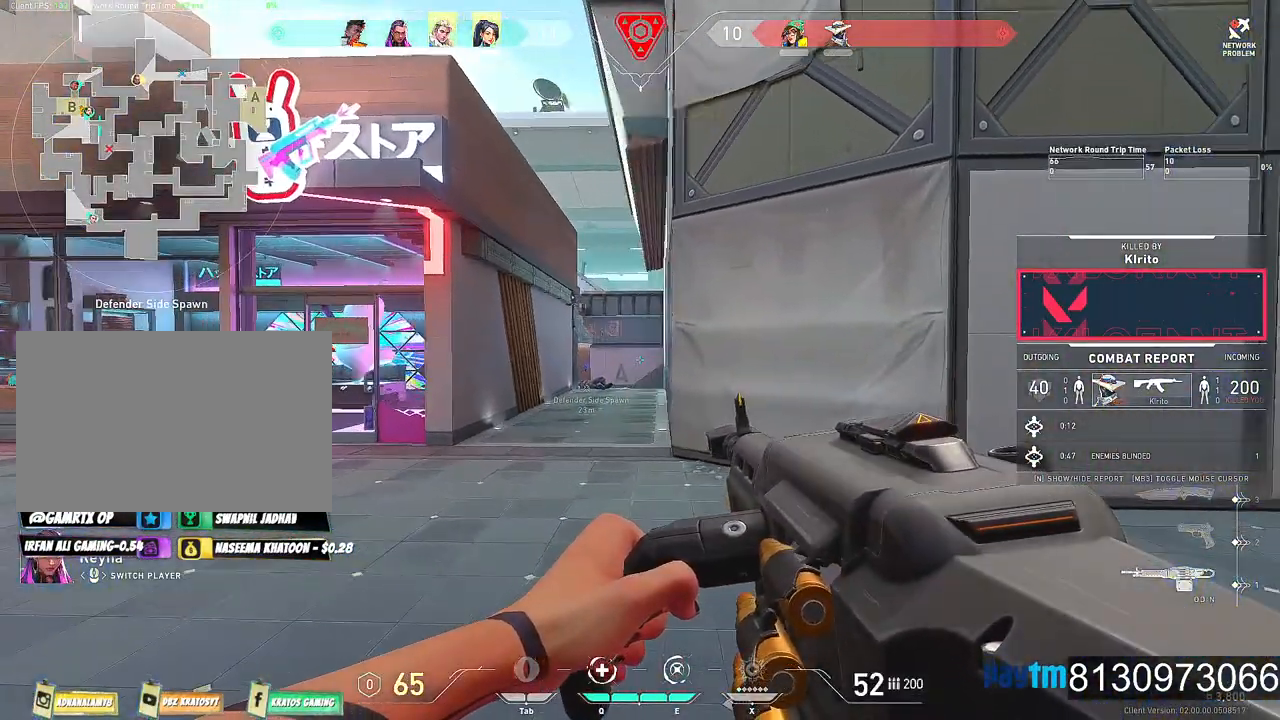
{"keys": [], "mouse": [], "mouse_move": "still", "events": []}
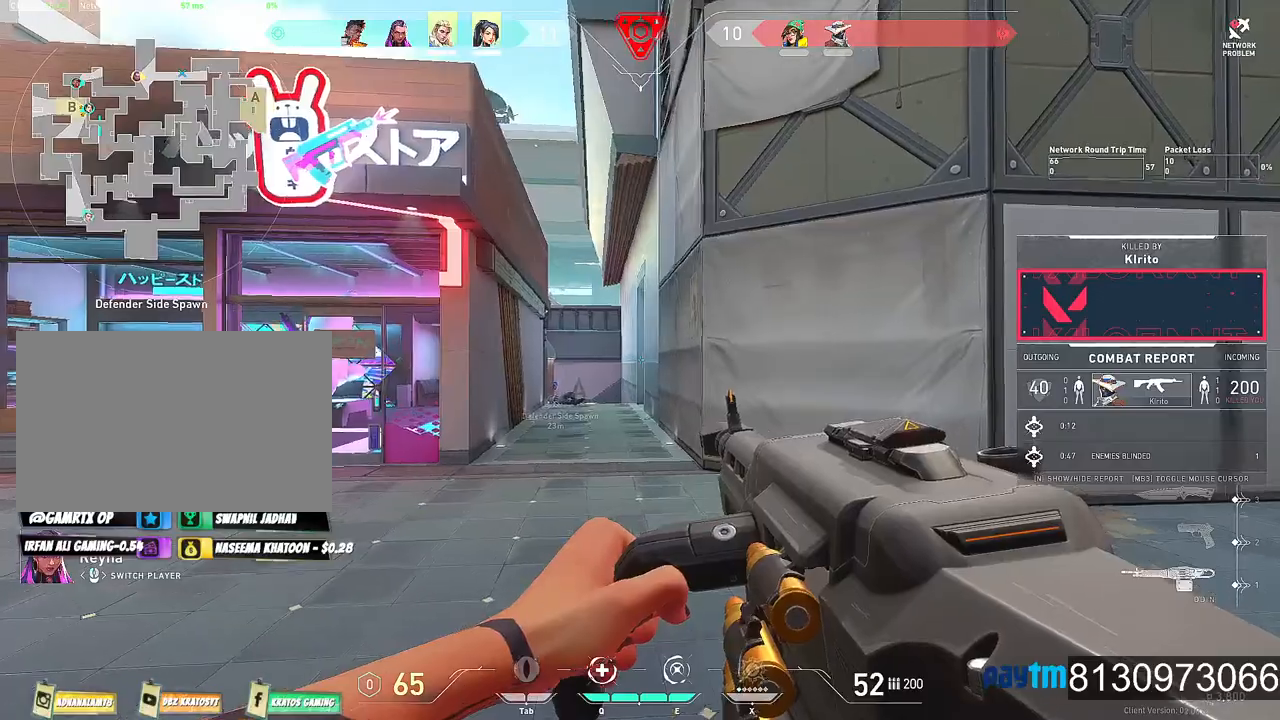
{"keys": [], "mouse": [], "mouse_move": "right", "events": []}
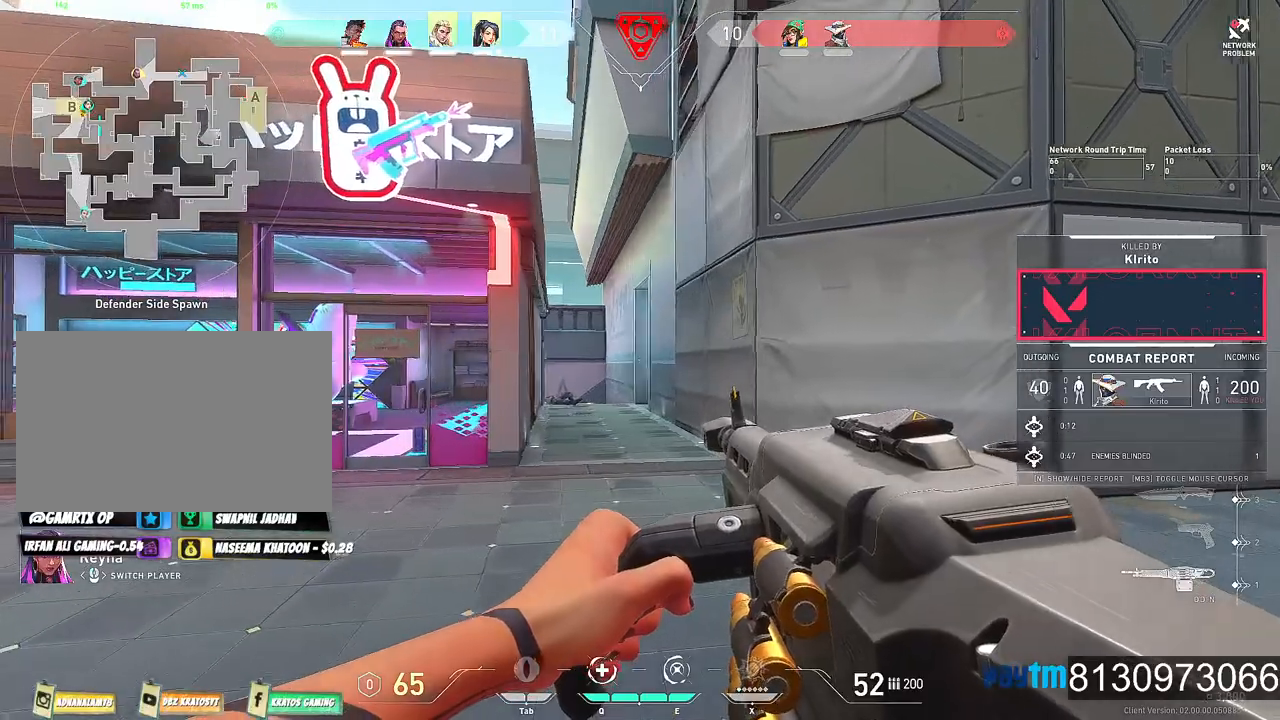
{"keys": [], "mouse": [], "mouse_move": "still", "events": []}
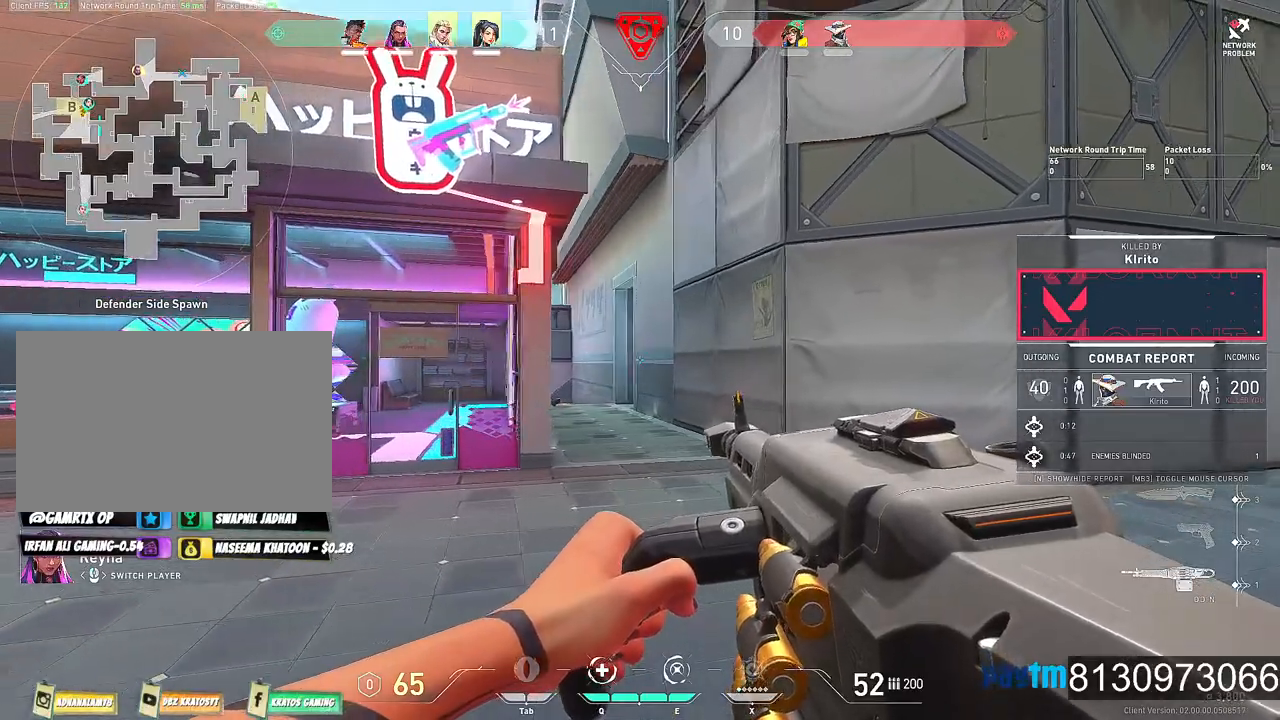
{"keys": [], "mouse": [], "mouse_move": "still", "events": []}